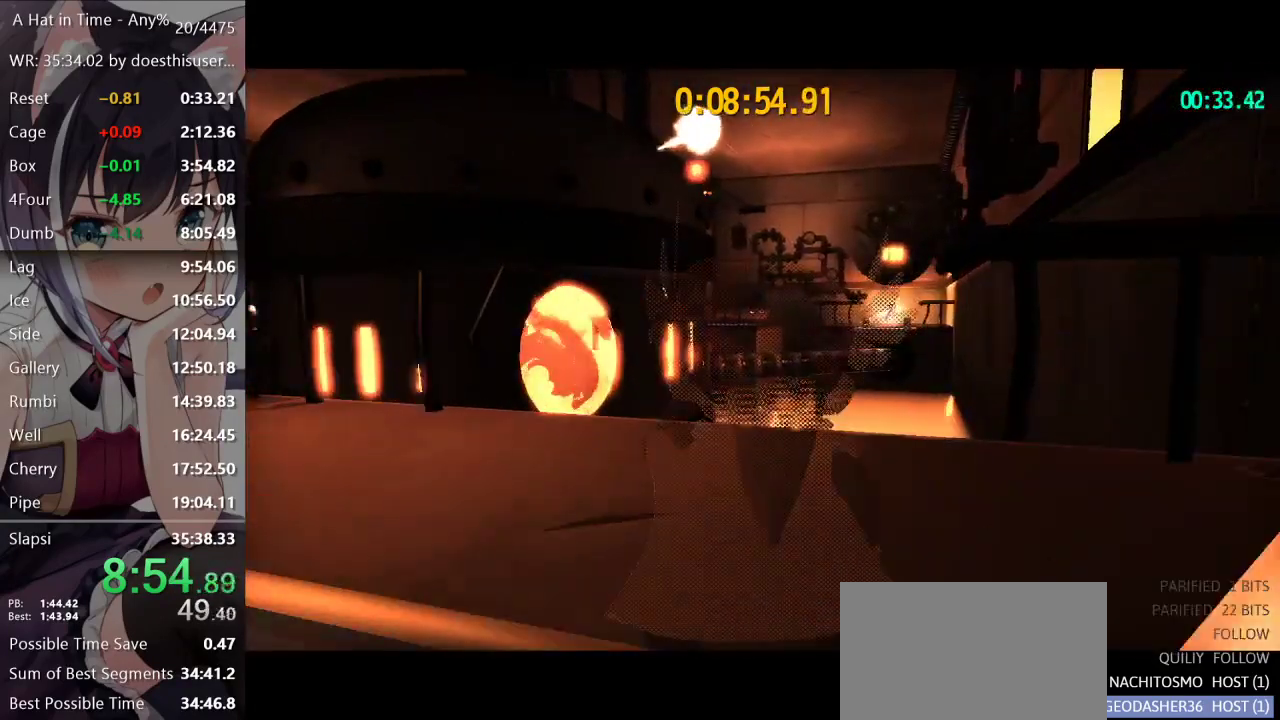
Gameplay with a controller (Xbox layout); each line is a JSON object with the inputs held at the frame after it. "events" lists button and stick changes between this image and that frame as [ms after this image, input, new state], when the widget could be followed in between.
{"buttons": ["A", "L2"], "left_stick": "up", "right_stick": "center", "events": [[334, "A", "down"], [400, "A", "up"], [467, "A", "down"]]}
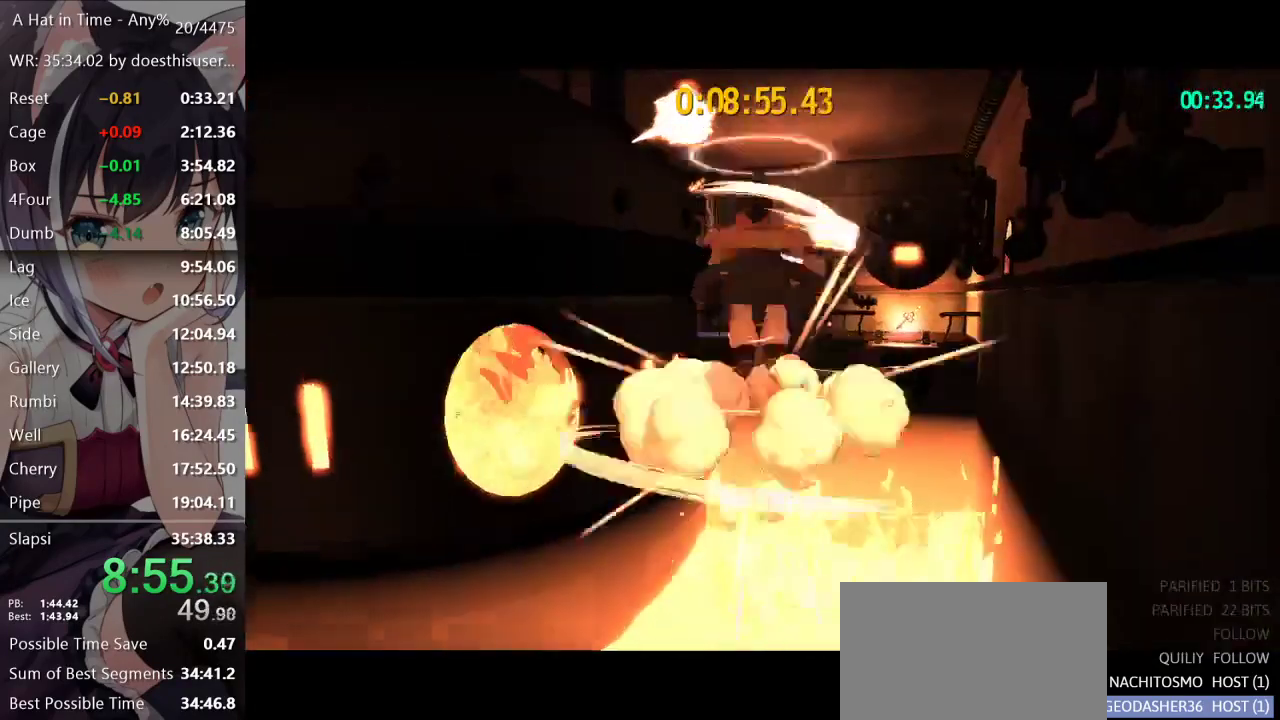
{"buttons": ["L2"], "left_stick": "up", "right_stick": "center", "events": [[201, "A", "up"], [334, "right_stick", "right"], [451, "right_stick", "center"]]}
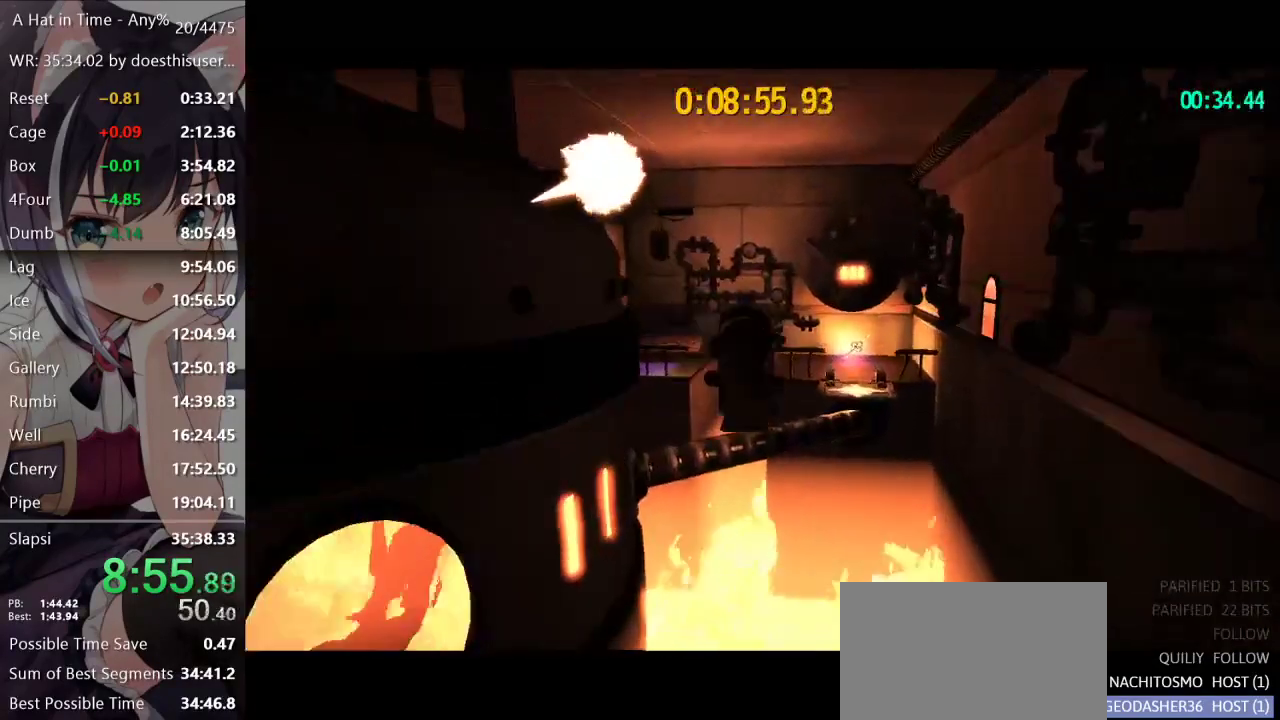
{"buttons": [], "left_stick": "up", "right_stick": "center", "events": [[484, "L2", "up"]]}
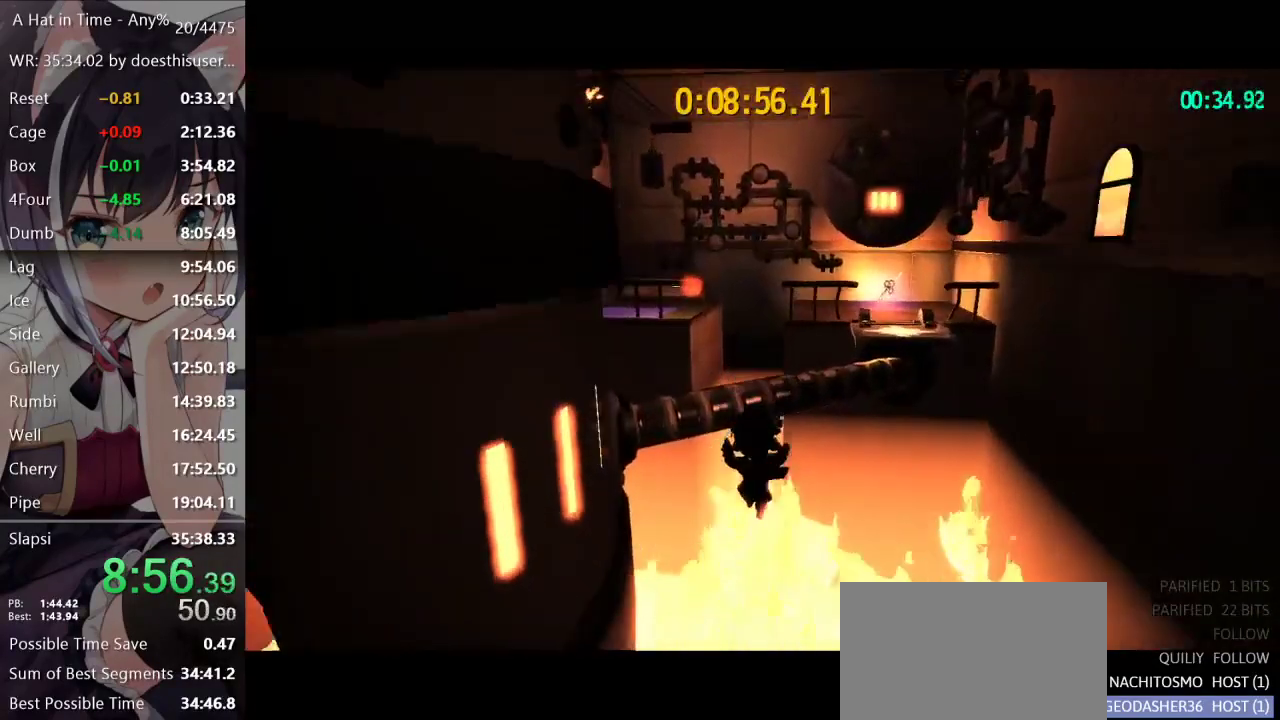
{"buttons": ["L2"], "left_stick": "up", "right_stick": "center", "events": [[17, "R2", "down"], [184, "R2", "up"], [284, "L2", "down"]]}